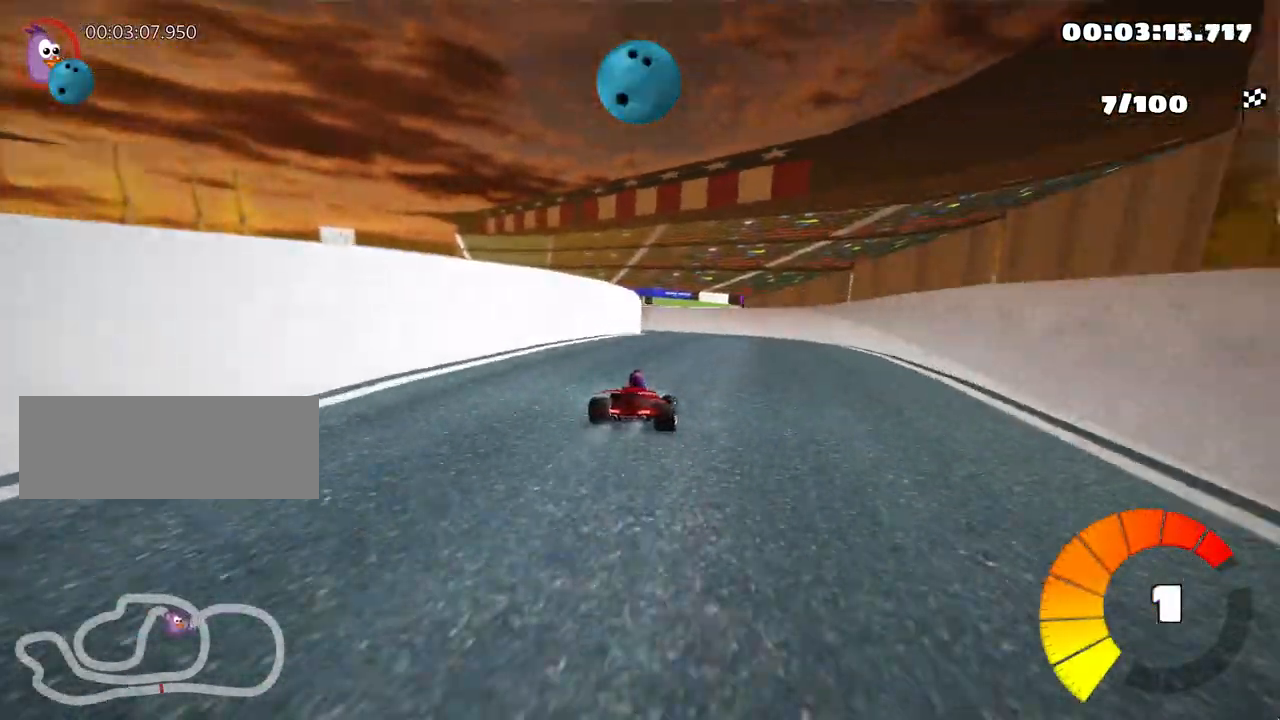
Gameplay with keyboard; each line is a JSON object with the keys held at the frame after it. "events" lists presses ("down") and releases ("up") of "down", "fire", "left", "look", "nitro", "right", "skid" and "up" between this image and that frame as [ms after this image, input, new state], when the widget could be followed in between. No other keys are recorded. Mouse input is not recorded. Key names are as the overlay labels them; some are game actions (e.g. jump) rather than physical keys.
{"keys": ["left", "up"], "events": [[17, "left", "down"], [33, "skid", "down"], [500, "skid", "up"]]}
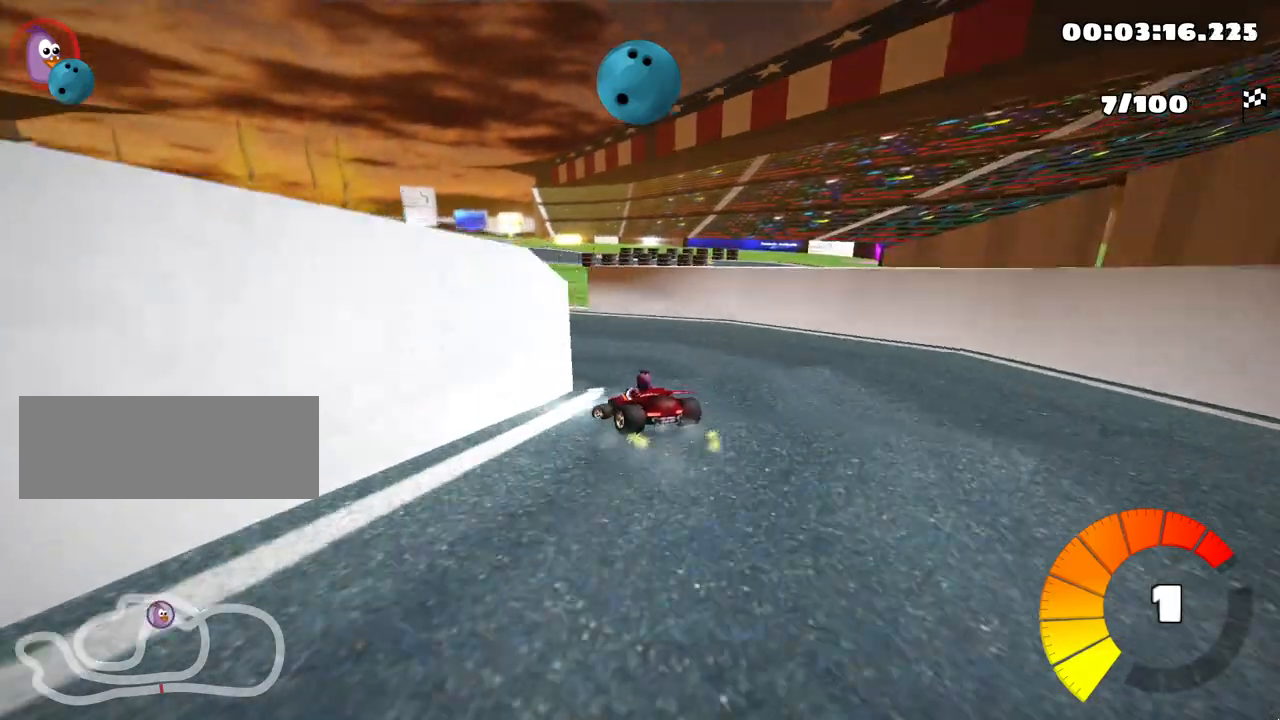
{"keys": ["left", "nitro", "up"], "events": [[300, "nitro", "down"], [417, "nitro", "up"], [433, "nitro", "down"]]}
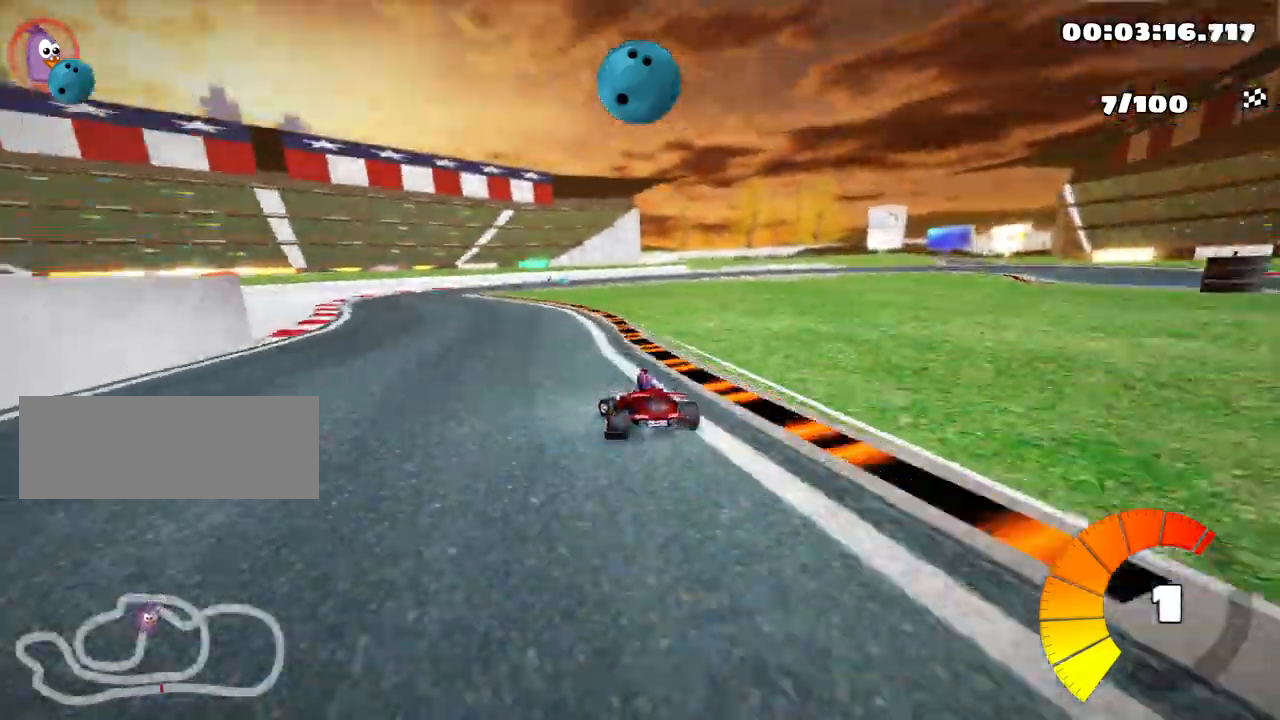
{"keys": ["right", "skid", "up"], "events": [[17, "nitro", "up"], [217, "left", "up"], [383, "skid", "down"], [400, "right", "down"]]}
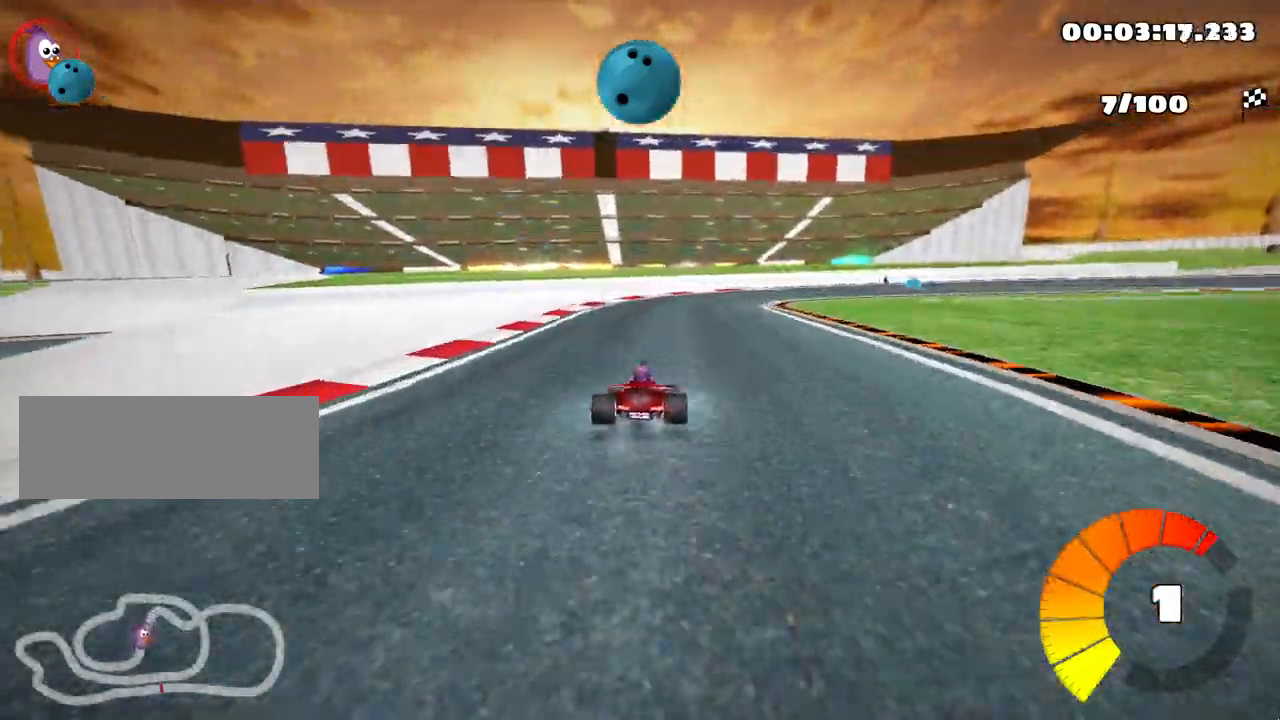
{"keys": ["right", "skid", "up"], "events": []}
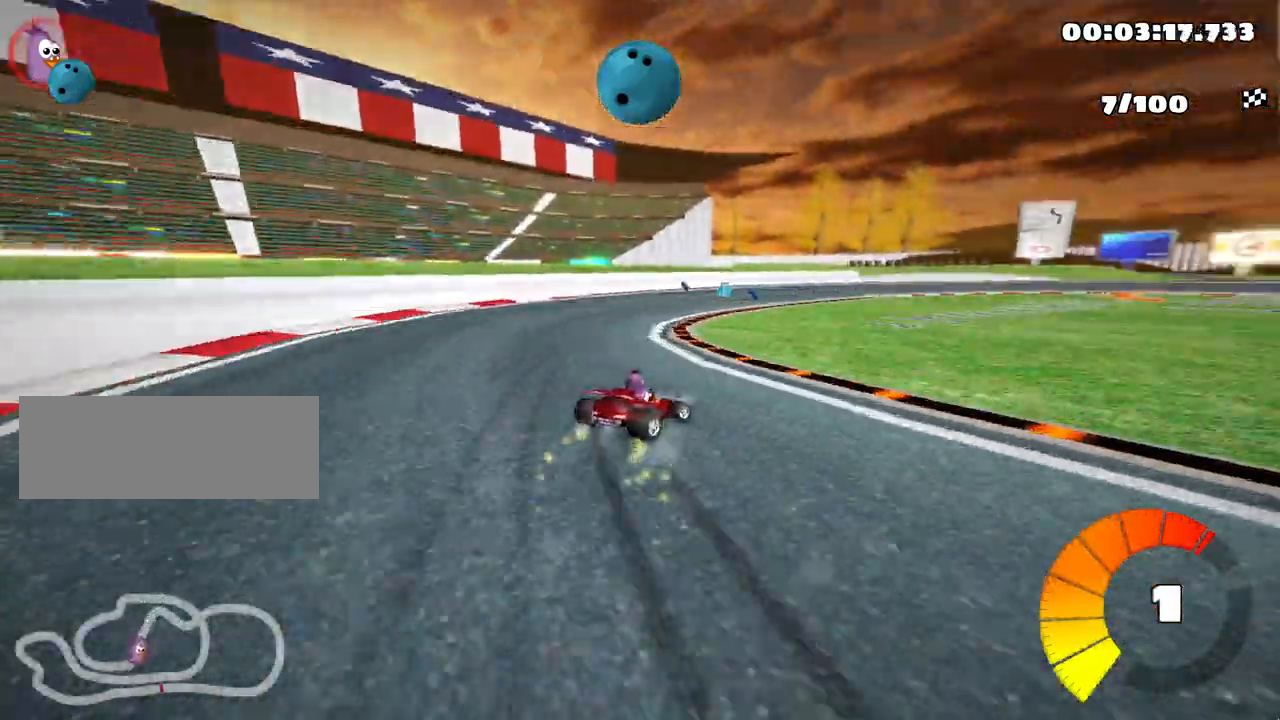
{"keys": ["right", "skid", "up"], "events": [[50, "left", "down"], [133, "right", "up"], [183, "right", "down"], [250, "left", "up"]]}
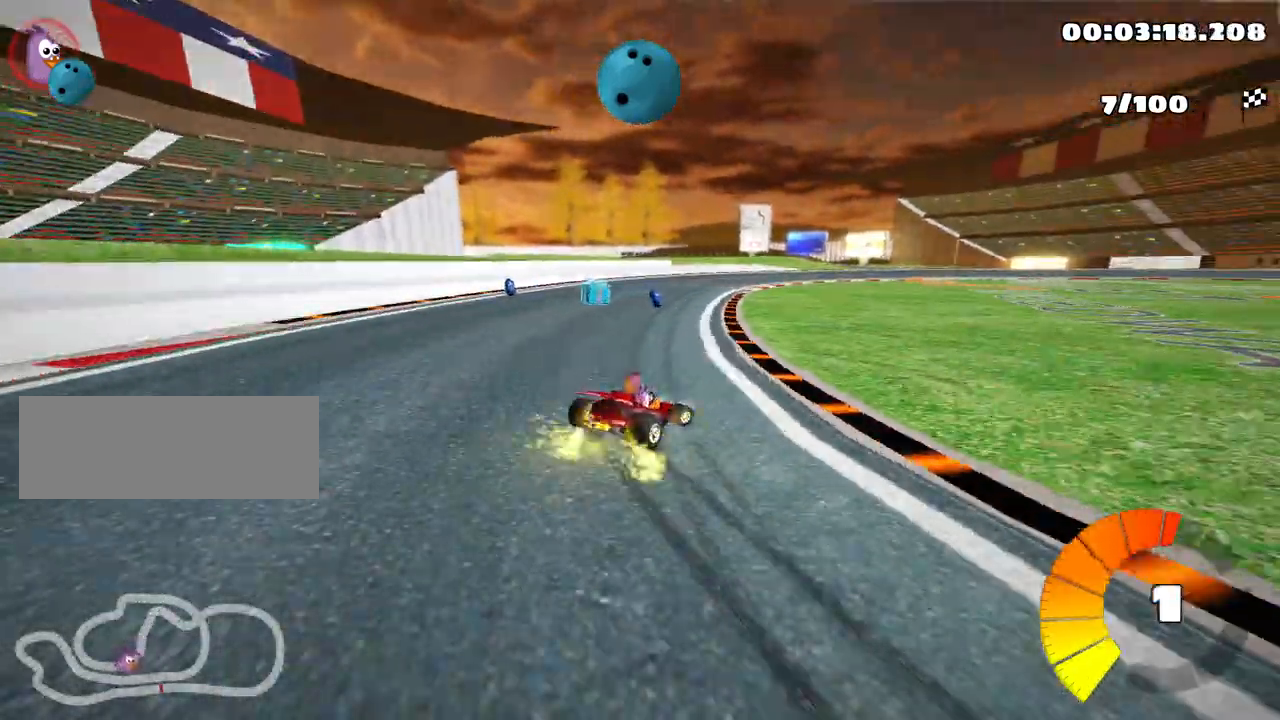
{"keys": ["left", "skid", "up"], "events": [[400, "left", "down"], [483, "right", "up"]]}
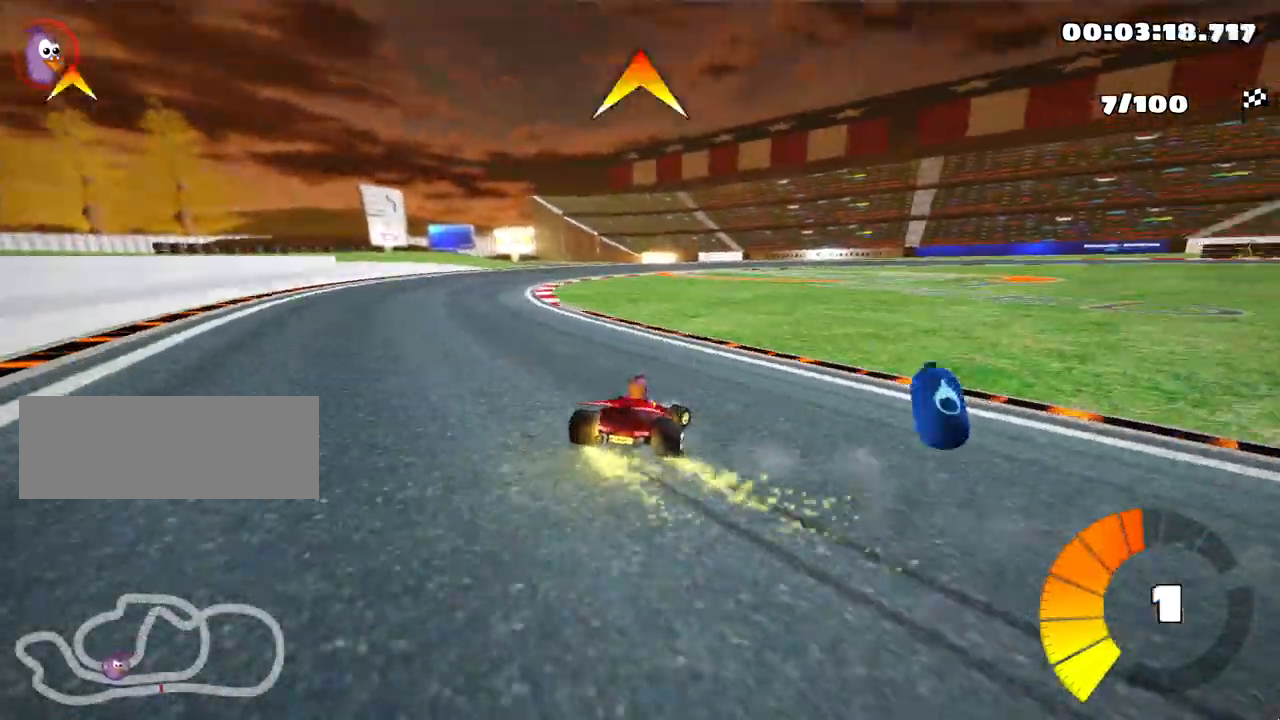
{"keys": ["fire", "skid", "up"], "events": [[367, "fire", "down"], [433, "left", "up"]]}
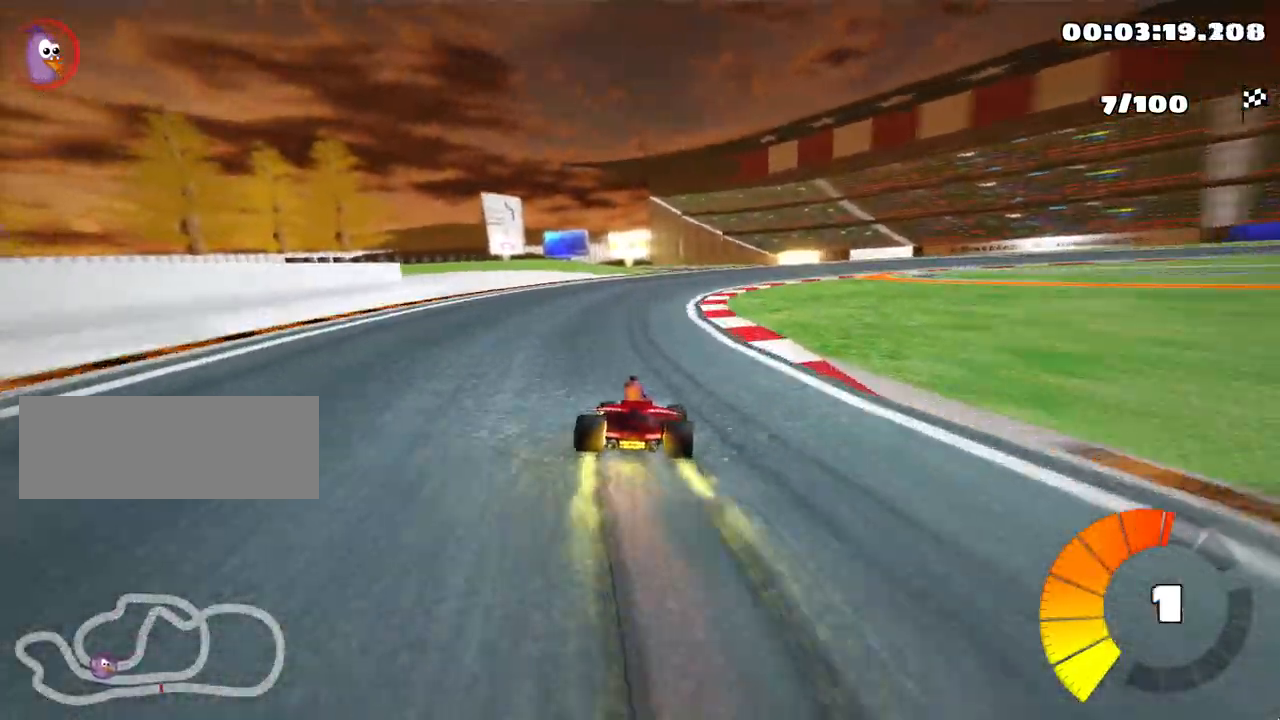
{"keys": ["right", "skid", "up"], "events": [[33, "fire", "up"], [117, "right", "down"]]}
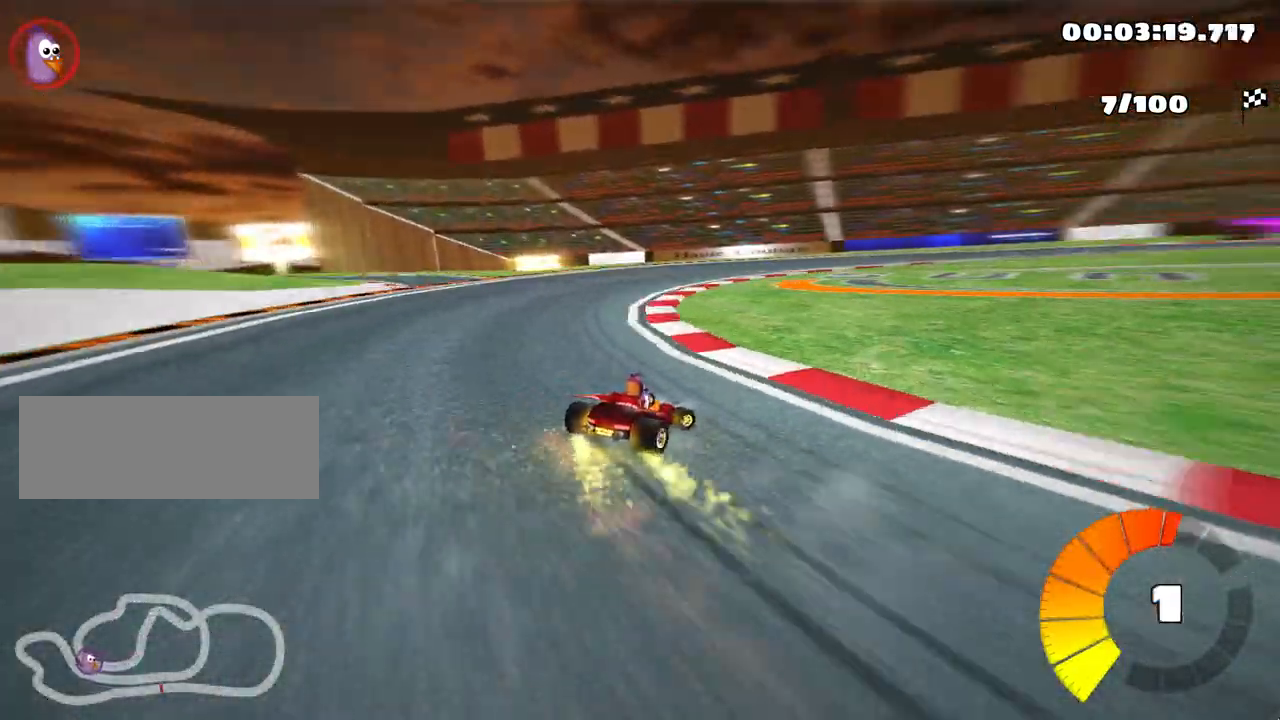
{"keys": ["right", "skid", "up"], "events": []}
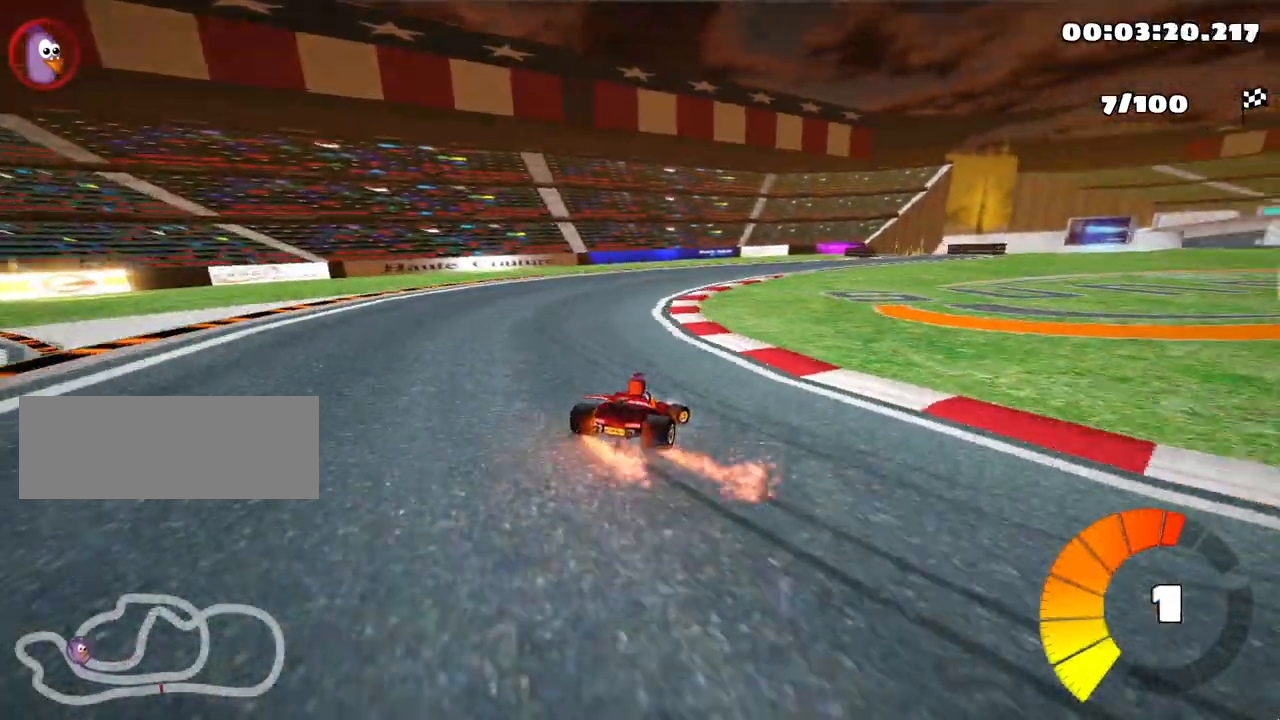
{"keys": ["up"], "events": [[150, "skid", "up"], [367, "right", "up"]]}
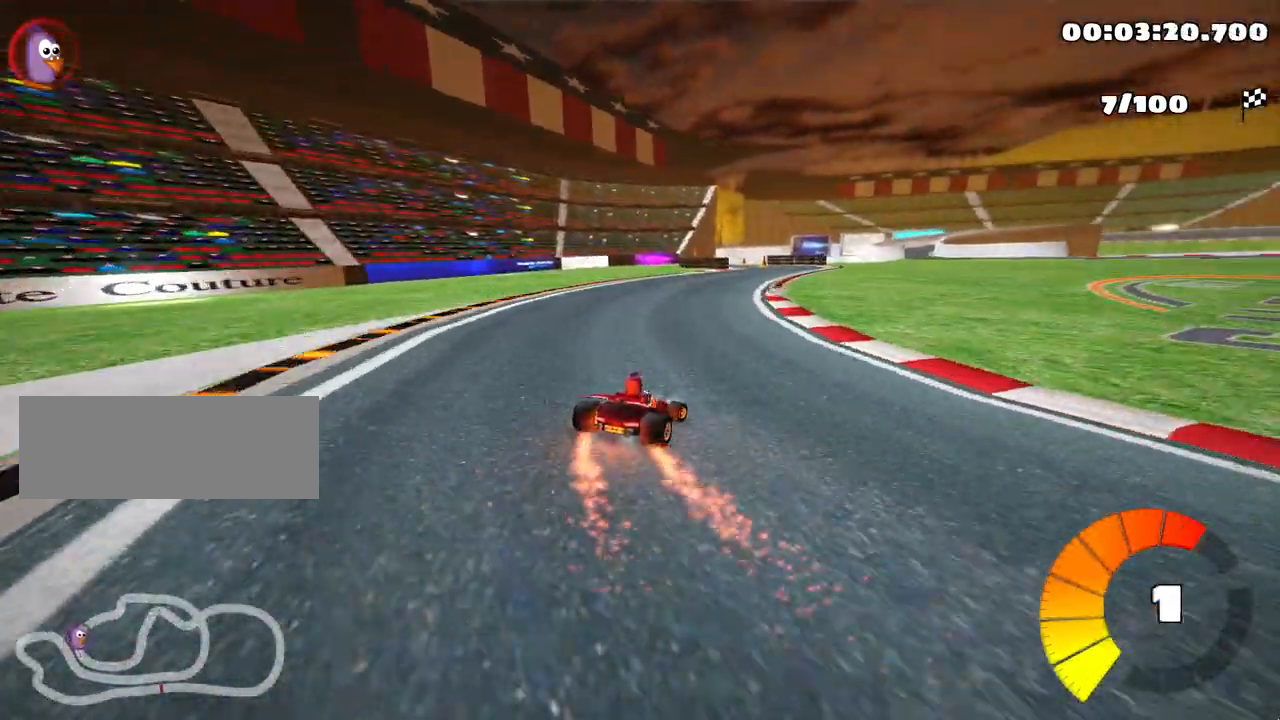
{"keys": ["up"], "events": []}
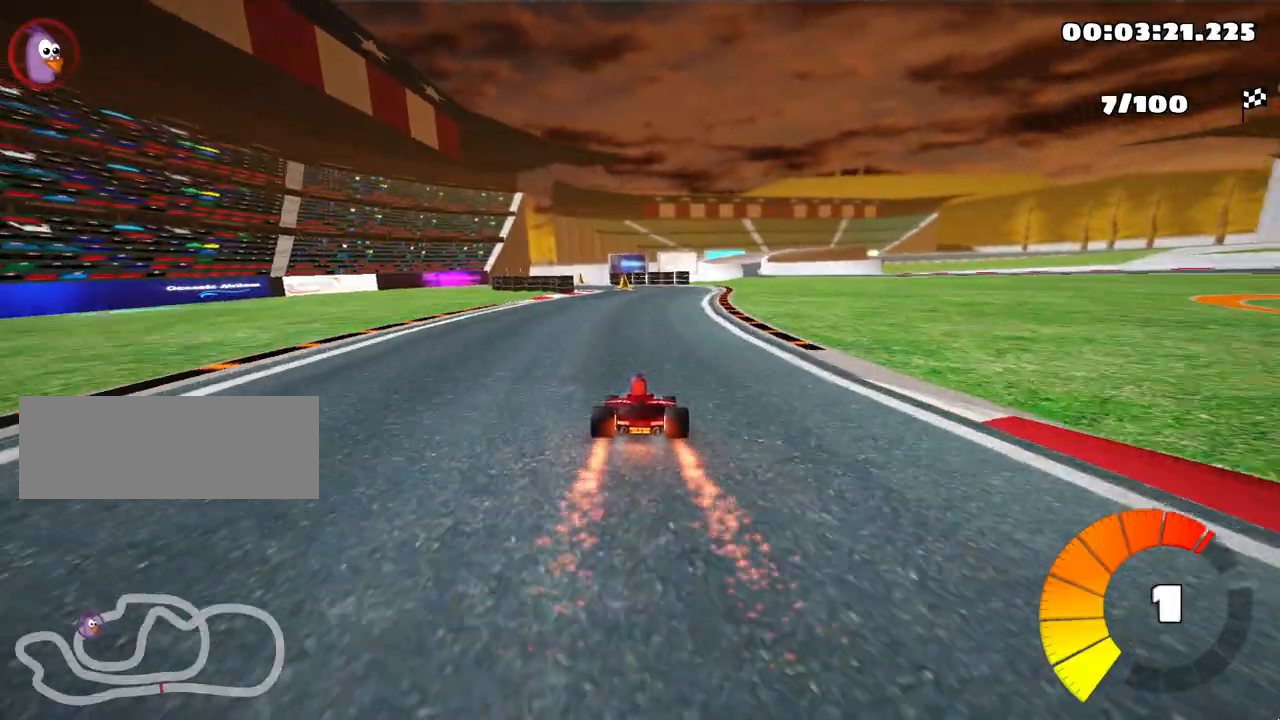
{"keys": ["left", "up"], "events": [[33, "left", "down"], [150, "left", "up"], [433, "left", "down"]]}
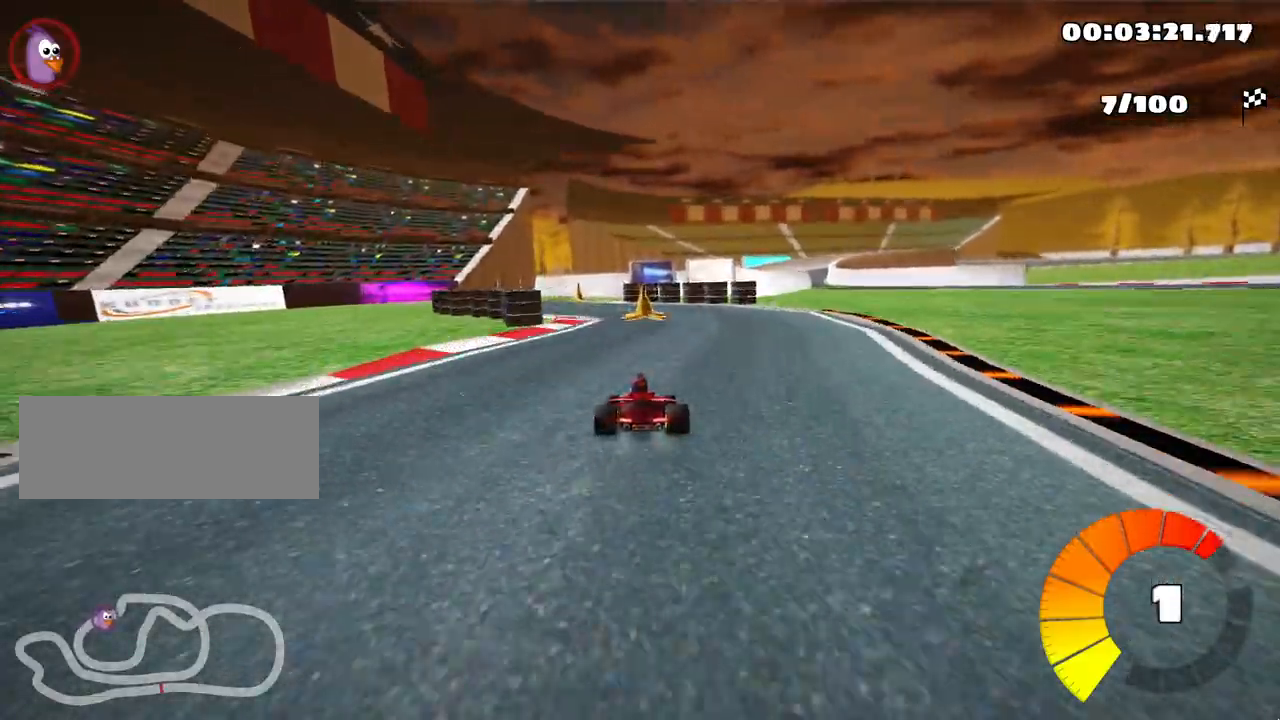
{"keys": ["left", "skid", "up"], "events": [[133, "left", "up"], [267, "right", "down"], [267, "skid", "down"], [383, "left", "down"], [383, "right", "up"]]}
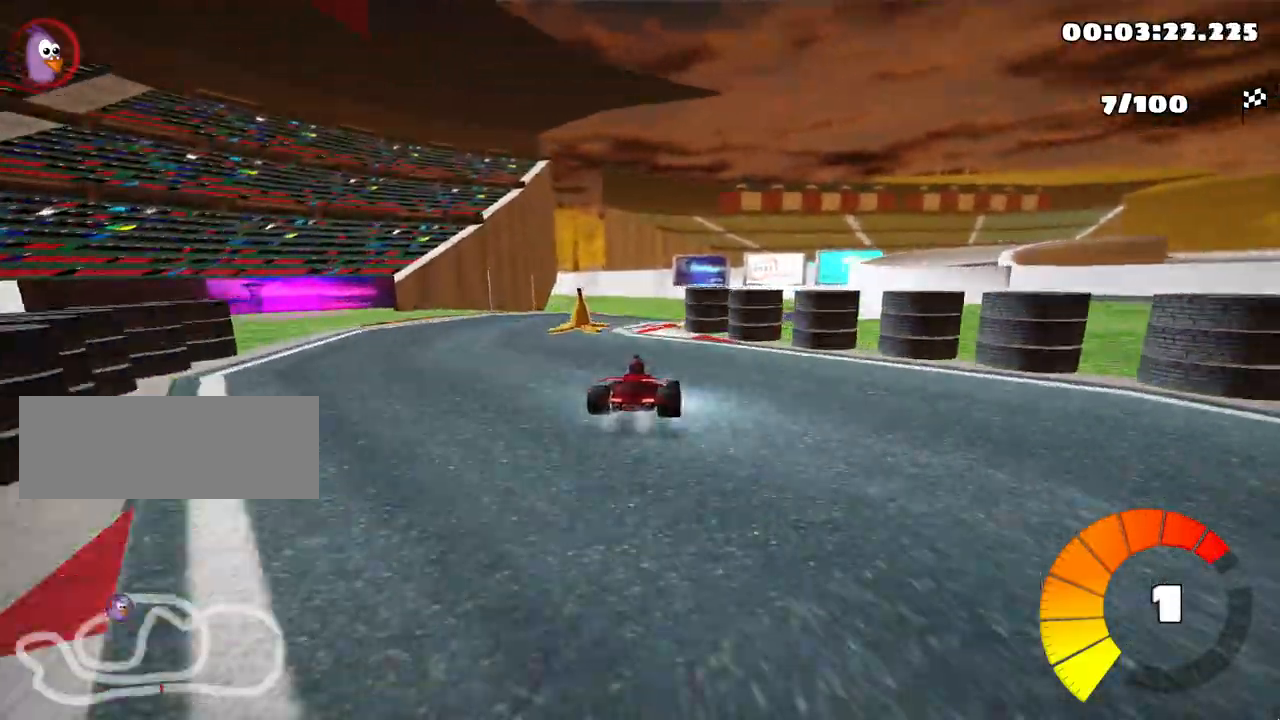
{"keys": ["right", "skid", "up"], "events": [[167, "right", "down"], [217, "left", "up"]]}
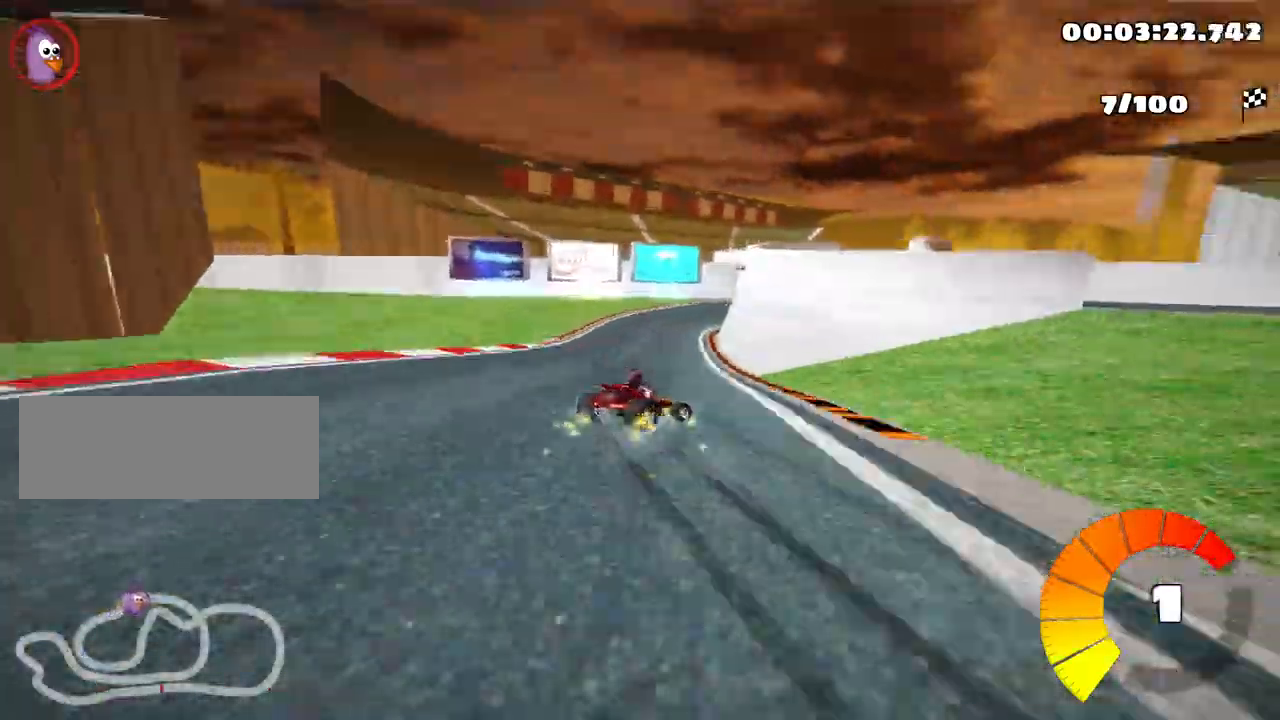
{"keys": ["left", "skid", "up"], "events": [[33, "left", "down"], [67, "right", "up"]]}
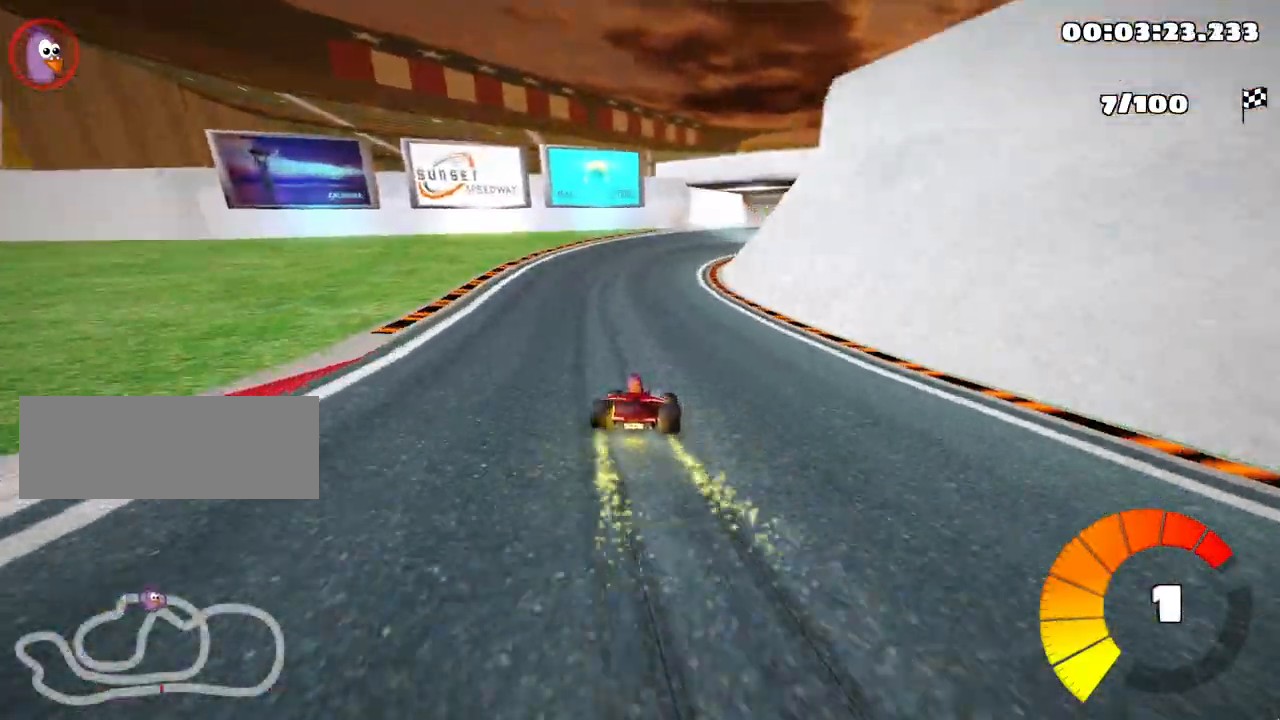
{"keys": ["left", "right", "skid", "up"], "events": [[33, "right", "down"], [100, "left", "up"], [483, "left", "down"]]}
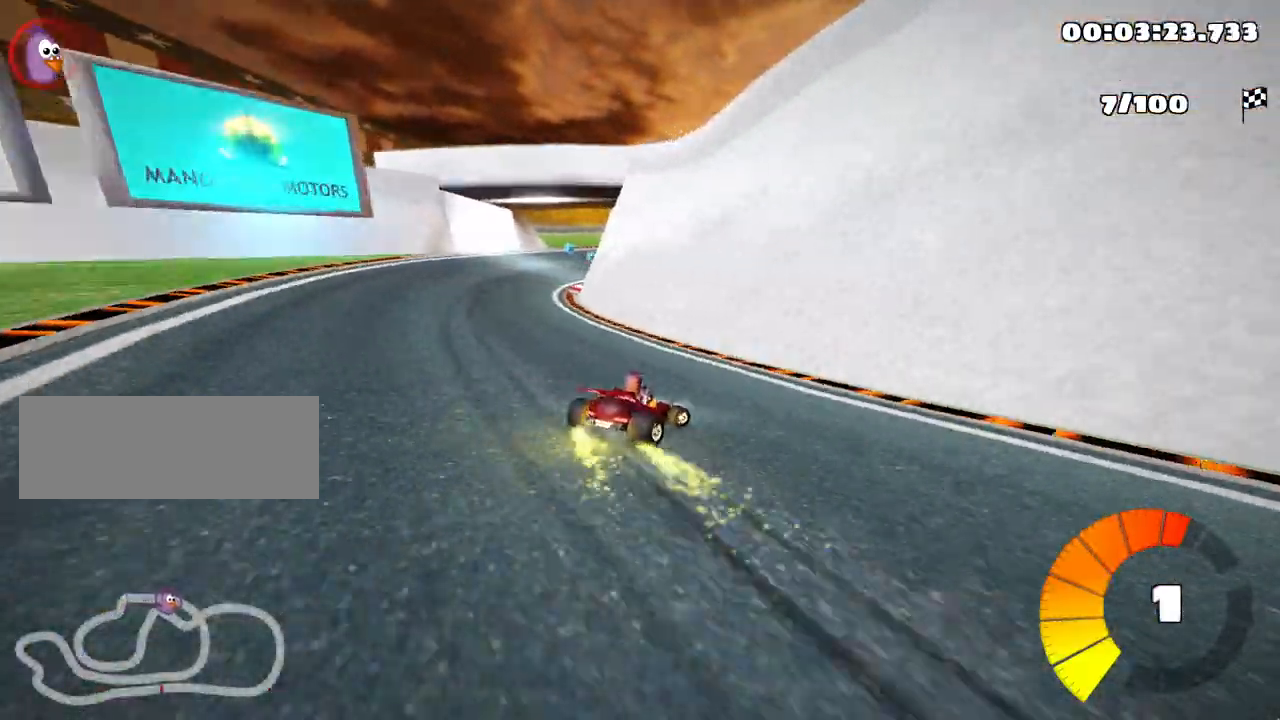
{"keys": ["left", "skid", "up"], "events": [[33, "right", "up"], [67, "nitro", "down"], [217, "nitro", "up"]]}
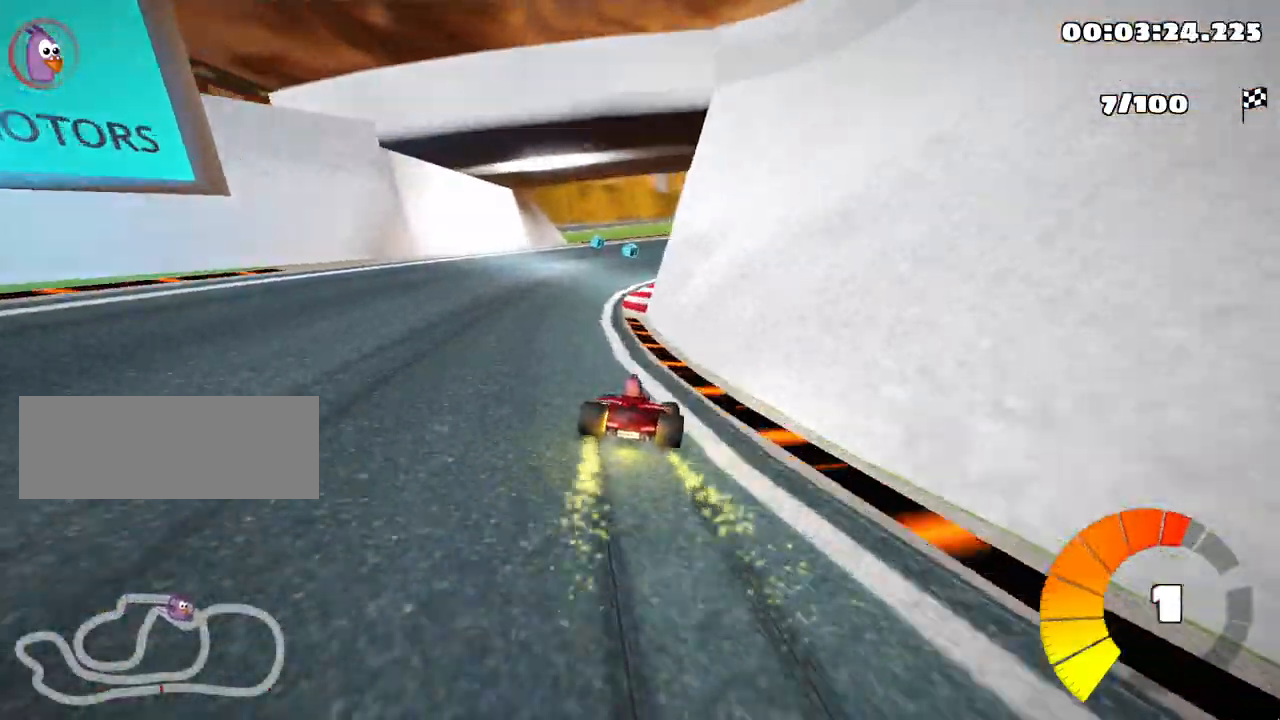
{"keys": ["left", "right", "skid", "up"], "events": [[283, "right", "down"], [350, "left", "up"], [500, "left", "down"]]}
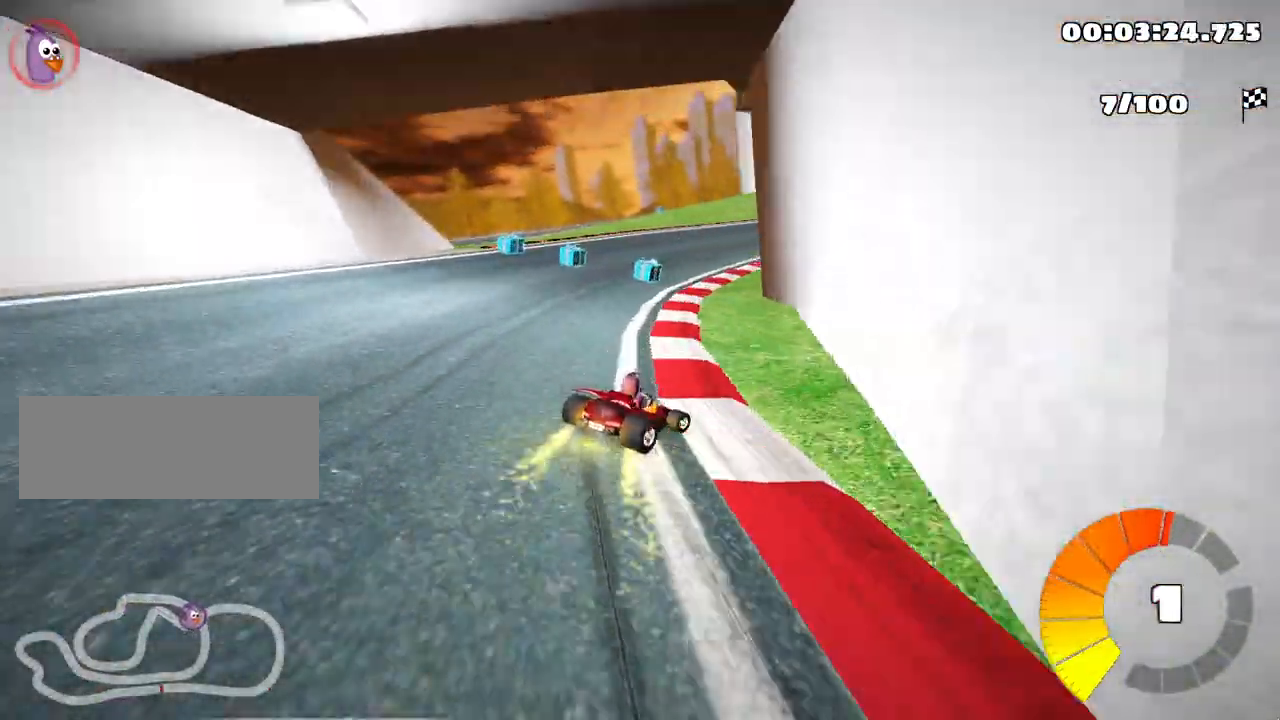
{"keys": ["left", "skid", "up"], "events": [[67, "right", "up"], [117, "left", "up"], [150, "right", "down"], [317, "right", "up"], [383, "left", "down"]]}
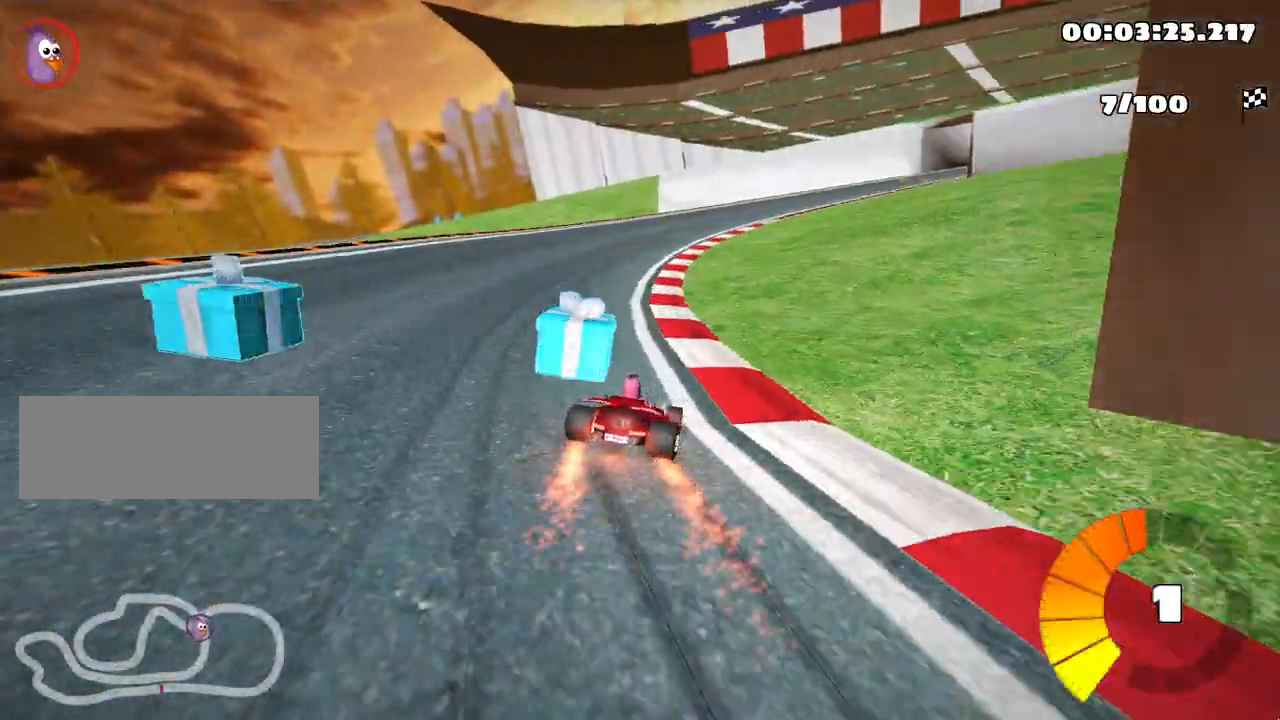
{"keys": ["up"], "events": [[50, "left", "up"], [400, "skid", "up"]]}
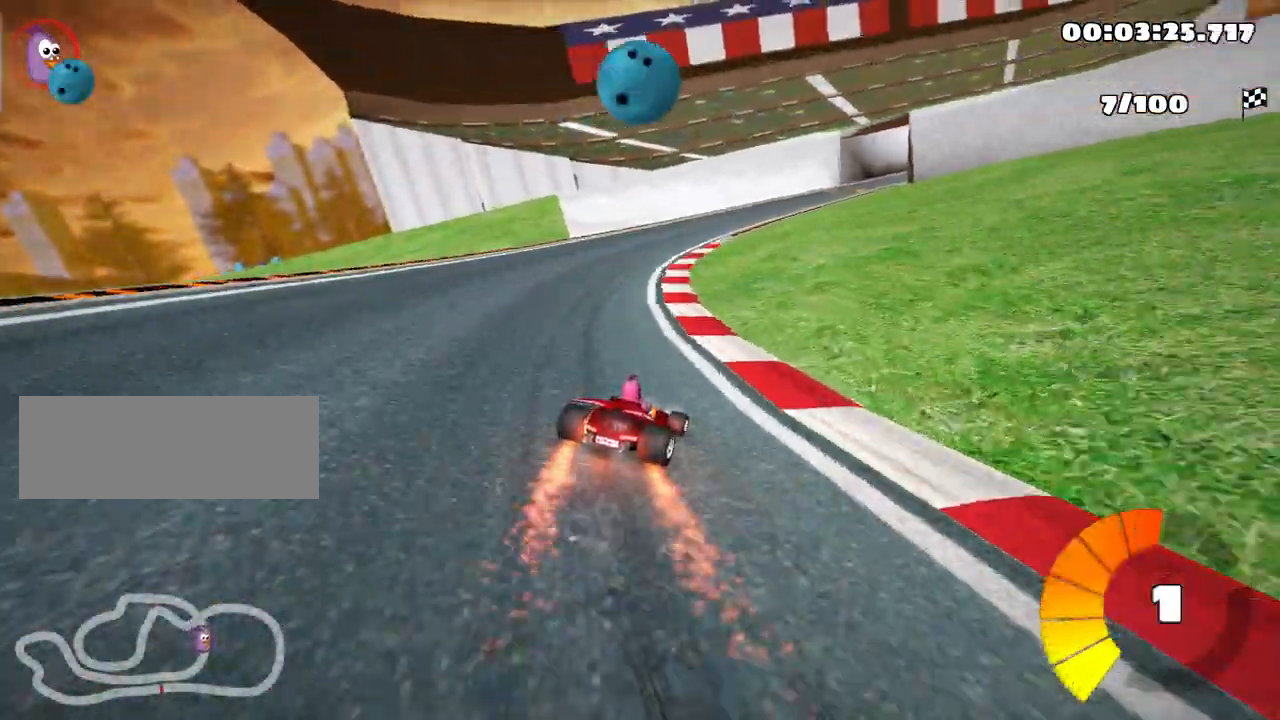
{"keys": ["up"], "events": [[17, "left", "down"], [167, "left", "up"]]}
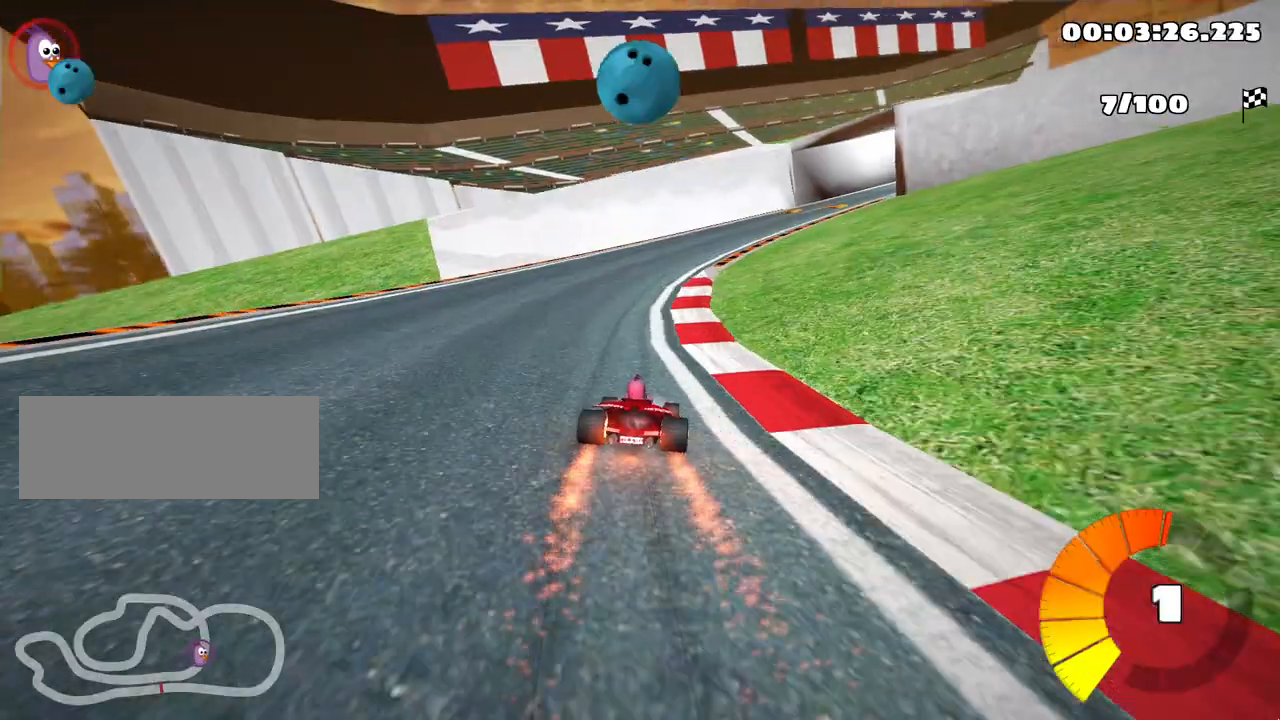
{"keys": ["left", "right", "skid", "up"], "events": [[50, "skid", "down"], [83, "right", "down"], [433, "left", "down"]]}
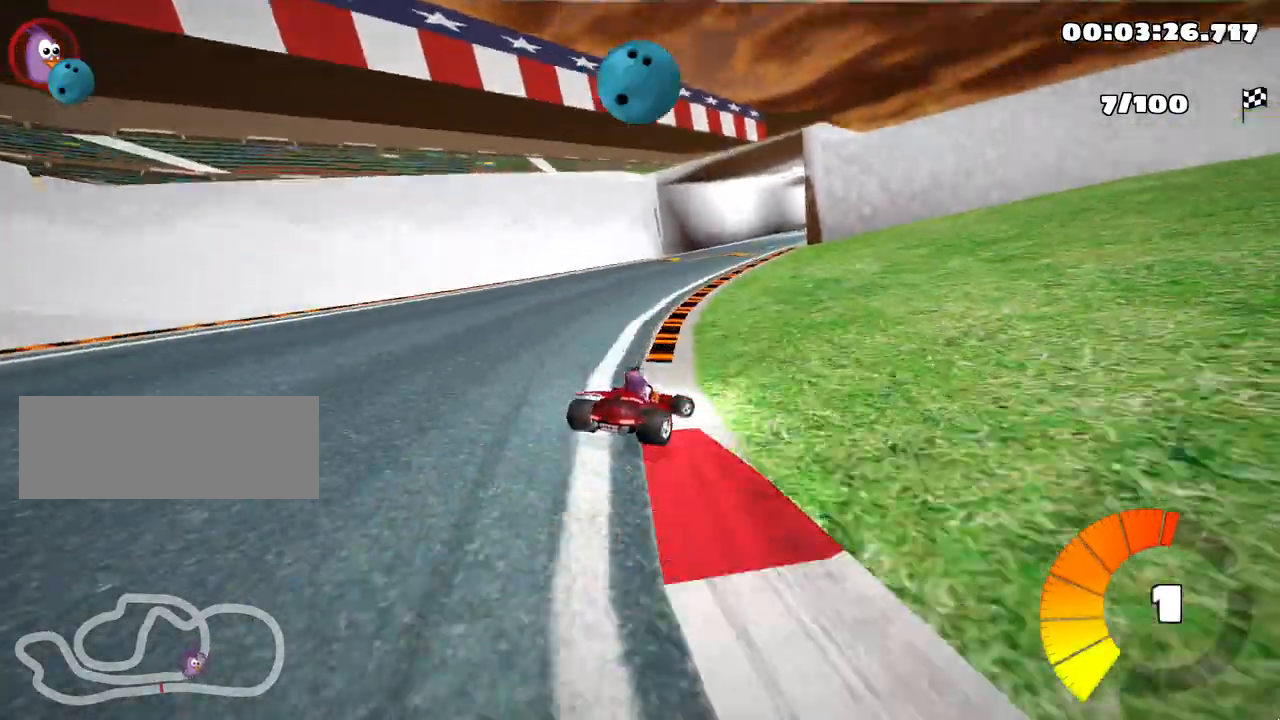
{"keys": ["left", "skid", "up"], "events": [[17, "right", "up"], [200, "left", "up"], [300, "left", "down"]]}
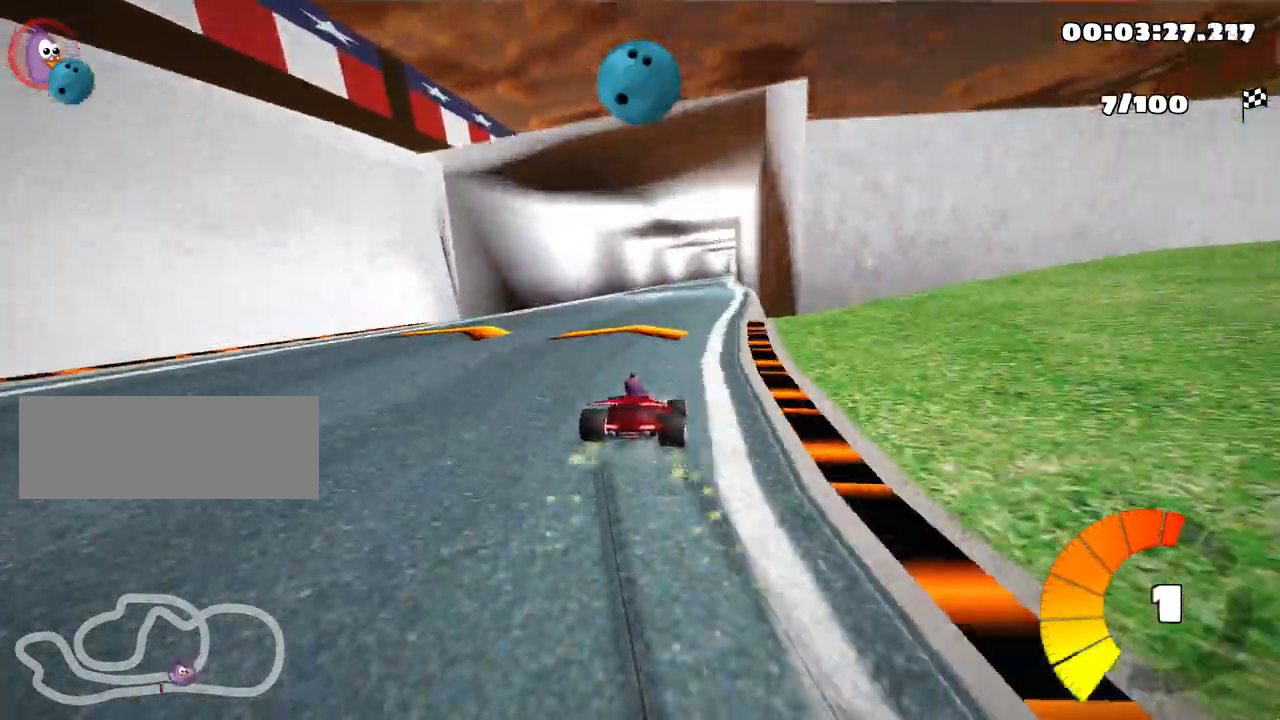
{"keys": ["left", "skid", "up"], "events": [[50, "right", "down"], [100, "left", "up"], [300, "left", "down"], [350, "right", "up"]]}
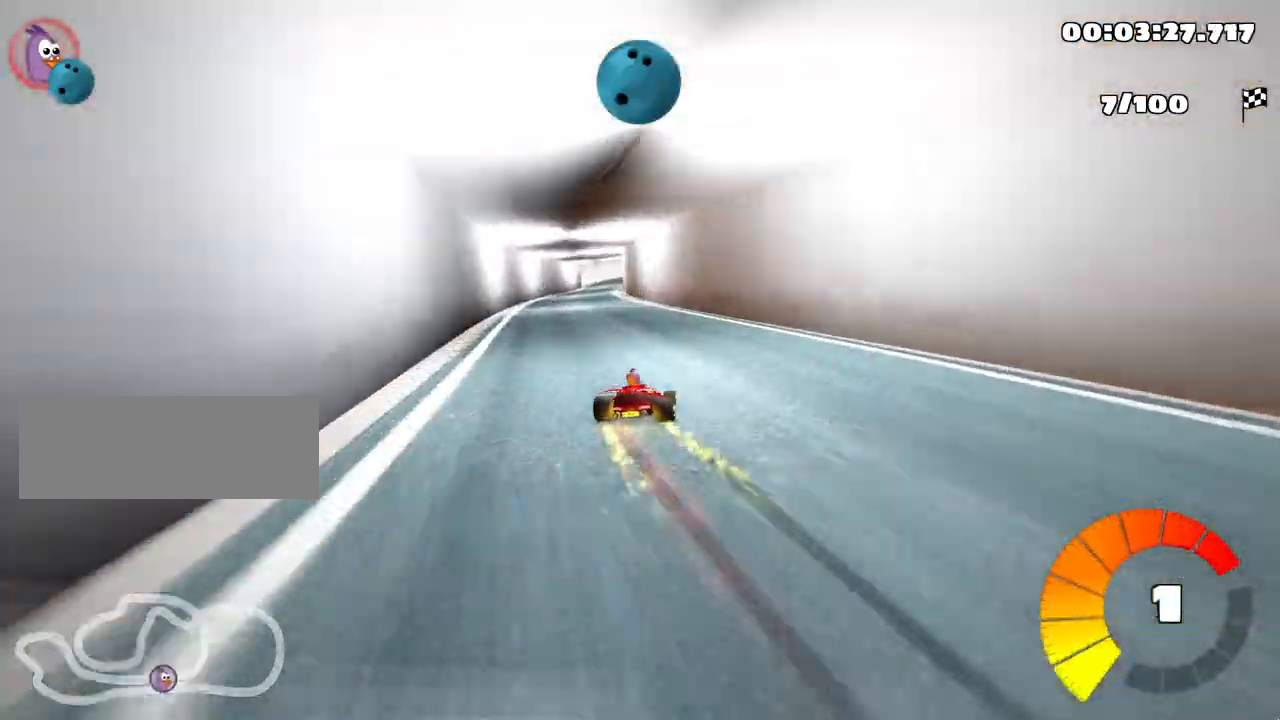
{"keys": ["left", "skid", "up"], "events": []}
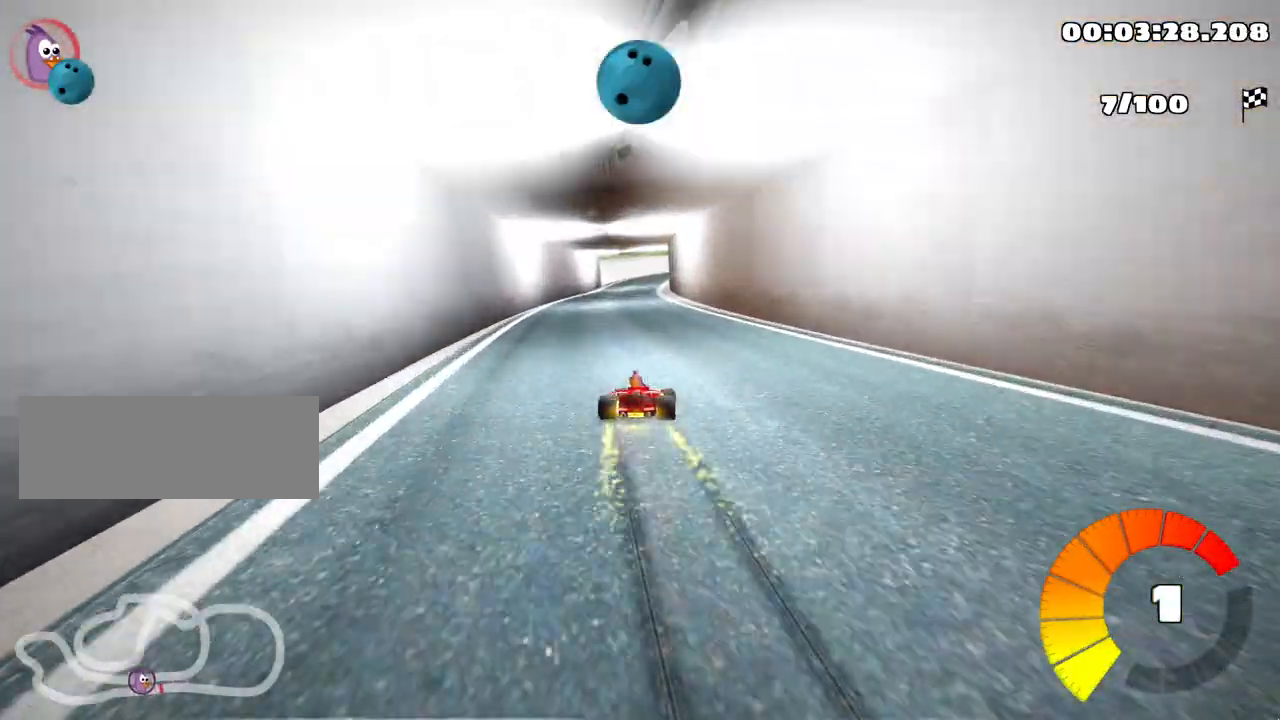
{"keys": ["left", "skid", "up"], "events": []}
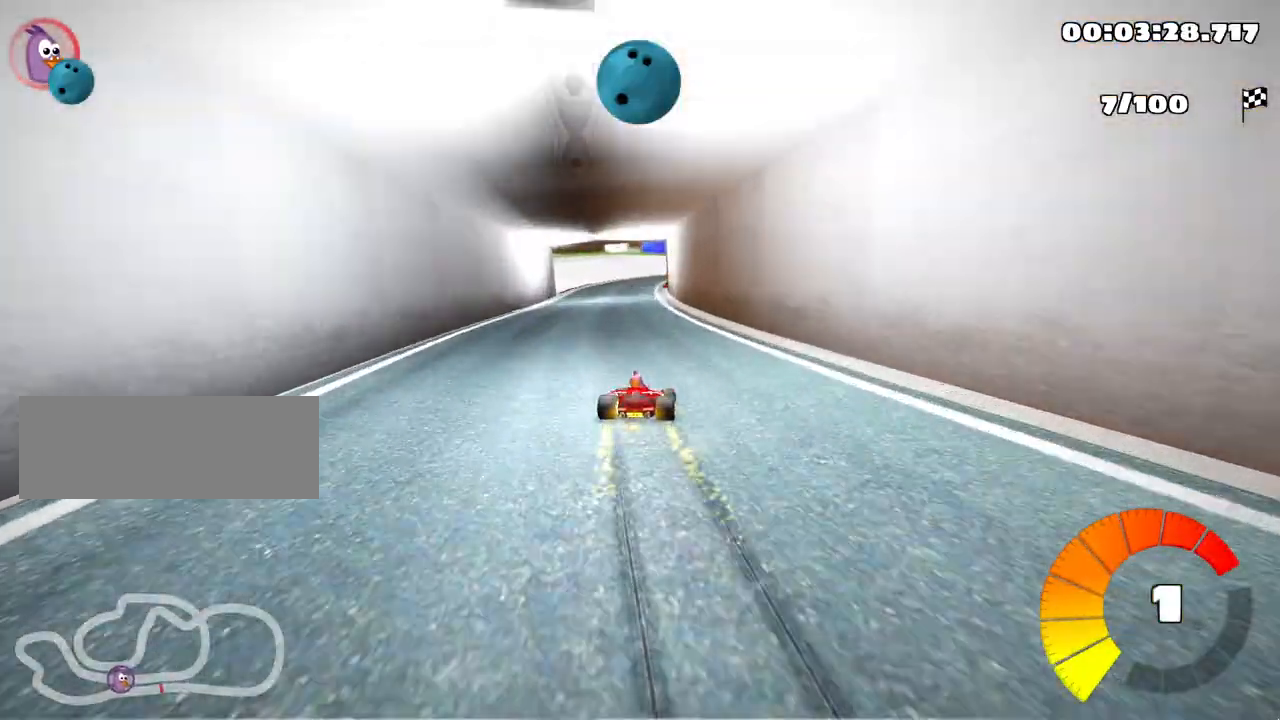
{"keys": ["up"], "events": [[83, "skid", "up"], [133, "left", "up"]]}
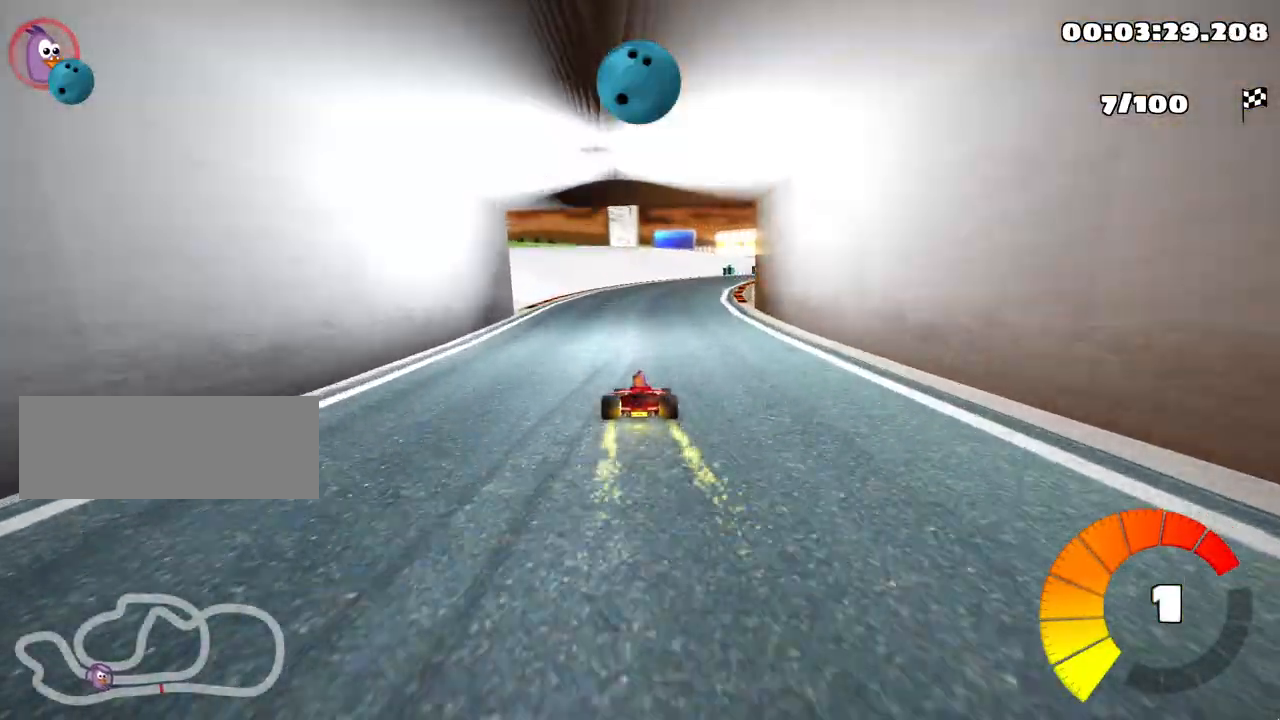
{"keys": ["right"], "events": [[50, "right", "down"], [50, "skid", "down"], [100, "up", "up"], [367, "skid", "up"]]}
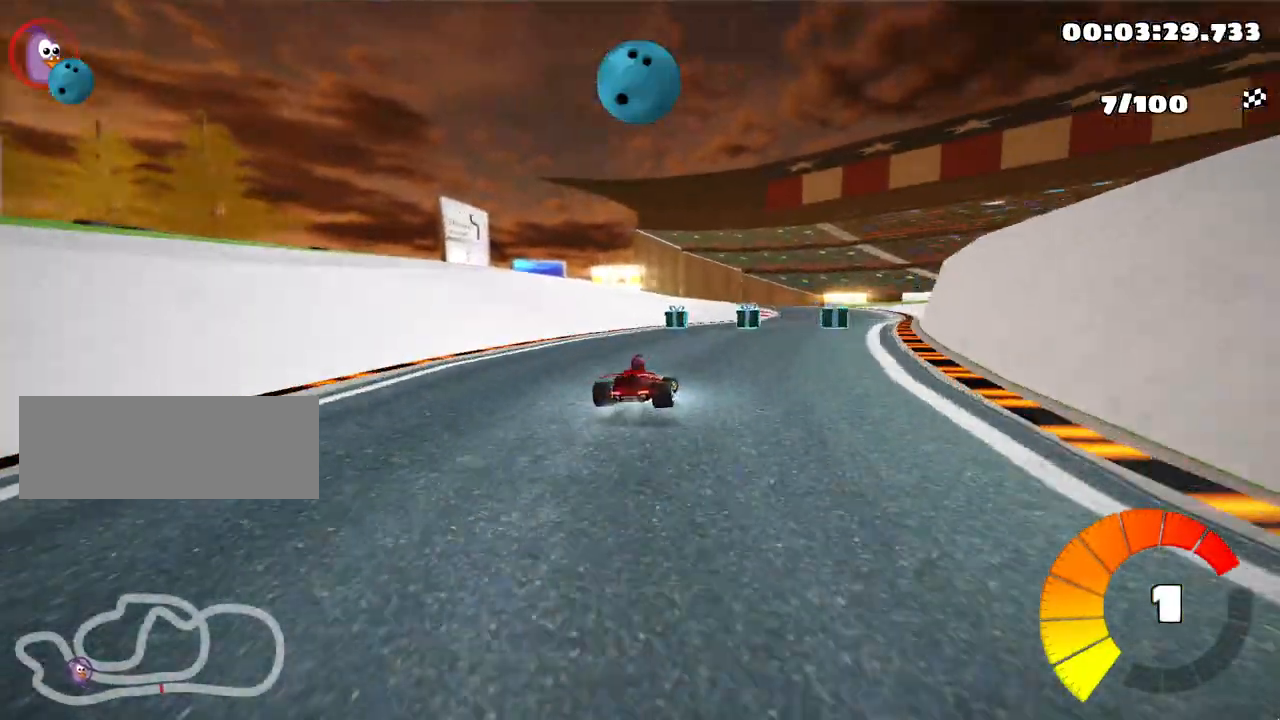
{"keys": ["left", "skid"], "events": [[167, "right", "up"], [367, "skid", "down"], [383, "left", "down"]]}
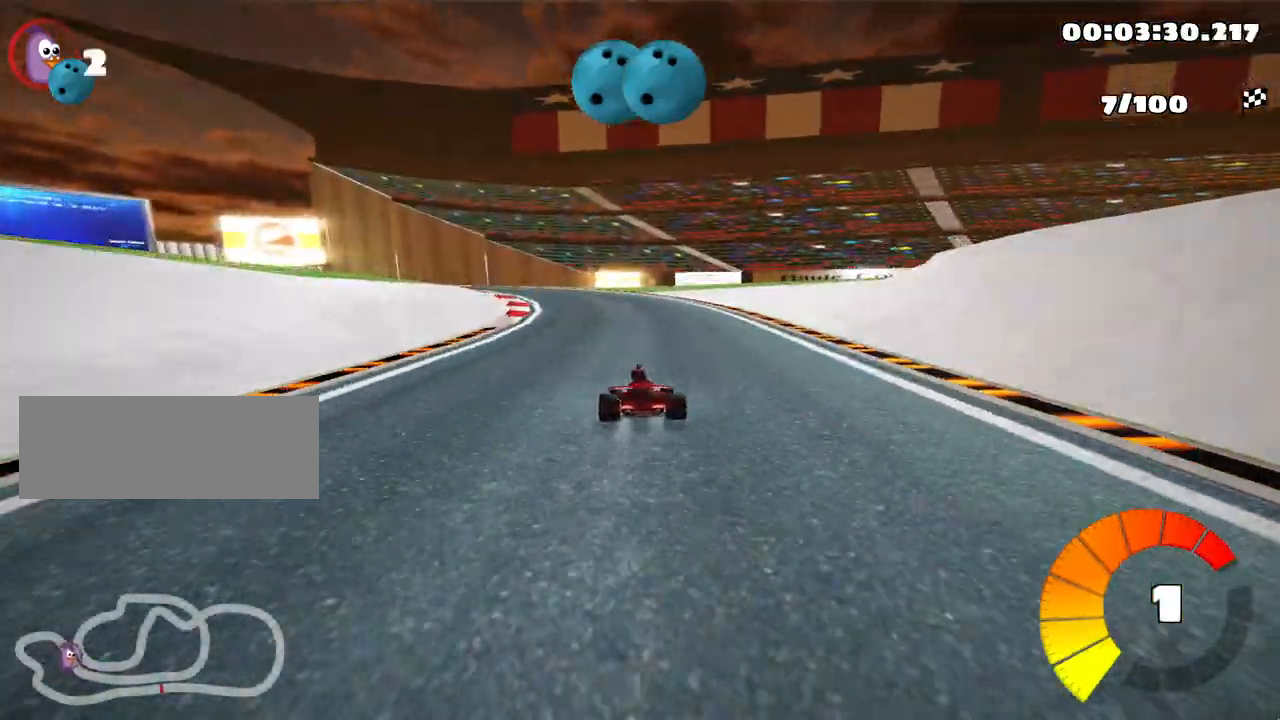
{"keys": ["left", "skid"], "events": [[83, "left", "up"], [133, "right", "down"], [300, "right", "up"], [317, "left", "down"]]}